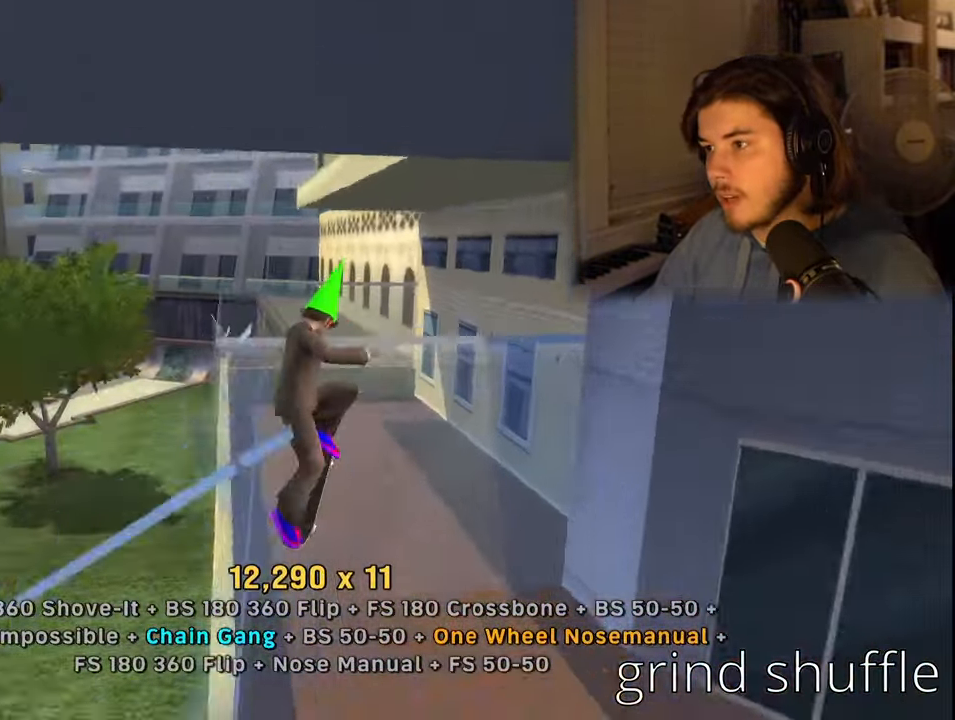
Gameplay with a controller (PlayStation layout); each line is a JSON object with the inputs held at the frame after it. "events" lists button and stick changes between this image and that frame as [ms after this image, input, new state], when the widget could be followed in between.
{"buttons": ["CROSS", "DPAD_UP"], "left_stick": "center", "right_stick": "center"}
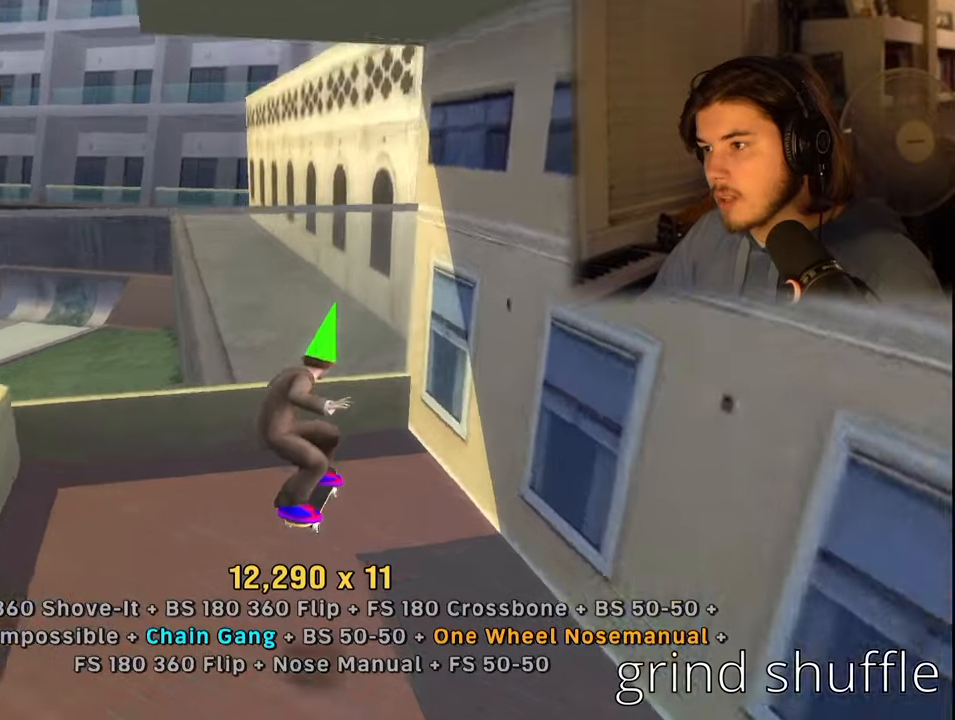
{"buttons": [], "left_stick": "center", "right_stick": "center", "events": [[17, "DPAD_UP", "up"], [84, "DPAD_LEFT", "down"], [100, "DPAD_DOWN", "down"], [117, "CROSS", "up"], [217, "DPAD_DOWN", "up"], [250, "DPAD_LEFT", "up"]]}
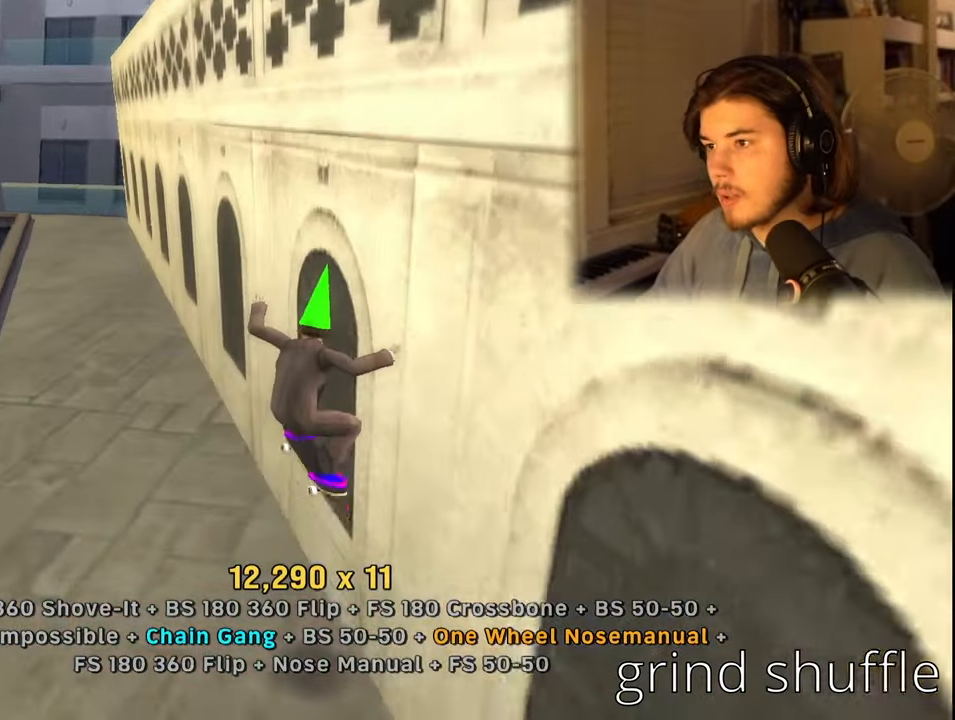
{"buttons": ["CROSS", "DPAD_LEFT"], "left_stick": "center", "right_stick": "center", "events": [[234, "CROSS", "down"], [350, "DPAD_LEFT", "down"]]}
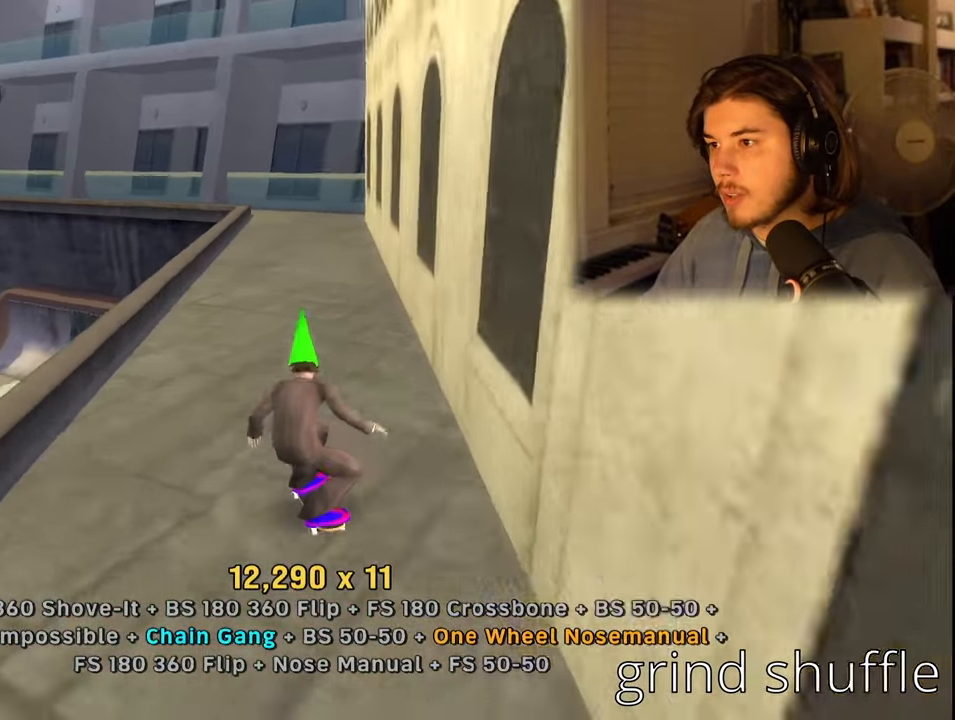
{"buttons": ["CROSS", "TRIANGLE", "DPAD_RIGHT"], "left_stick": "center", "right_stick": "center", "events": [[84, "DPAD_LEFT", "up"], [134, "TRIANGLE", "down"], [217, "CROSS", "up"], [284, "CROSS", "down"], [300, "DPAD_LEFT", "down"], [384, "CROSS", "up"], [400, "DPAD_UP", "down"], [417, "DPAD_UP", "up"], [434, "CROSS", "down"], [434, "DPAD_LEFT", "up"], [467, "DPAD_RIGHT", "down"]]}
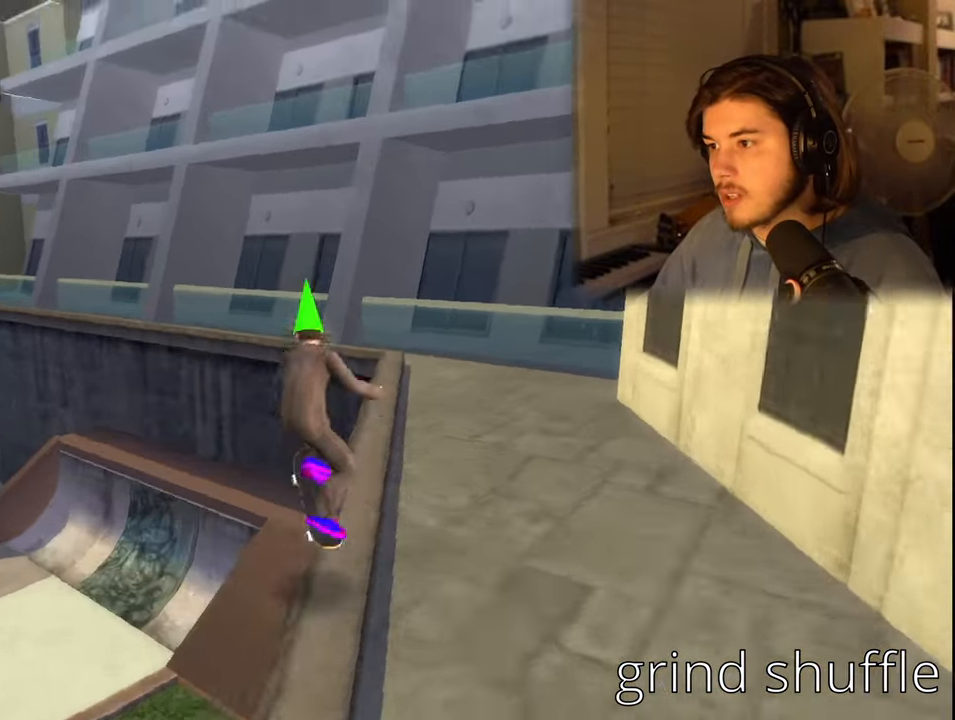
{"buttons": ["CROSS", "TRIANGLE"], "left_stick": "center", "right_stick": "center", "events": [[17, "CROSS", "up"], [67, "CROSS", "down"], [84, "DPAD_LEFT", "down"], [84, "DPAD_RIGHT", "up"], [134, "DPAD_UP", "down"], [150, "CROSS", "up"], [150, "DPAD_LEFT", "up"], [167, "DPAD_RIGHT", "down"], [167, "DPAD_UP", "up"], [200, "CROSS", "down"], [267, "DPAD_RIGHT", "up"], [284, "CROSS", "up"], [350, "CROSS", "down"]]}
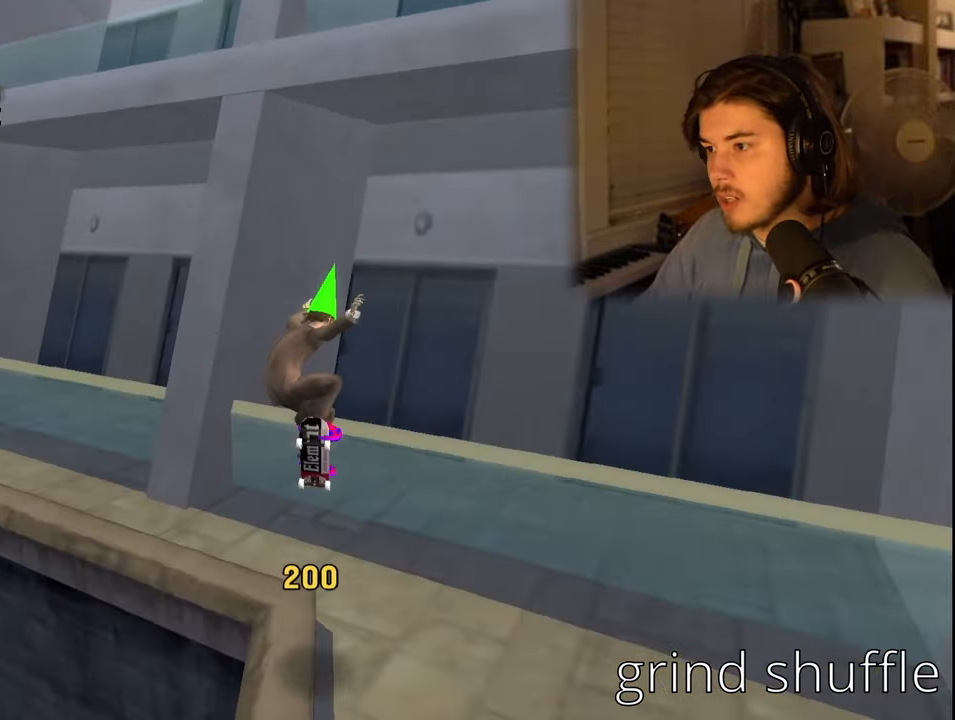
{"buttons": ["CROSS", "L1", "R1"], "left_stick": "down-right", "right_stick": "center", "events": [[217, "TRIANGLE", "up"], [367, "left_stick", "down-right"], [417, "R1", "down"], [434, "L1", "down"]]}
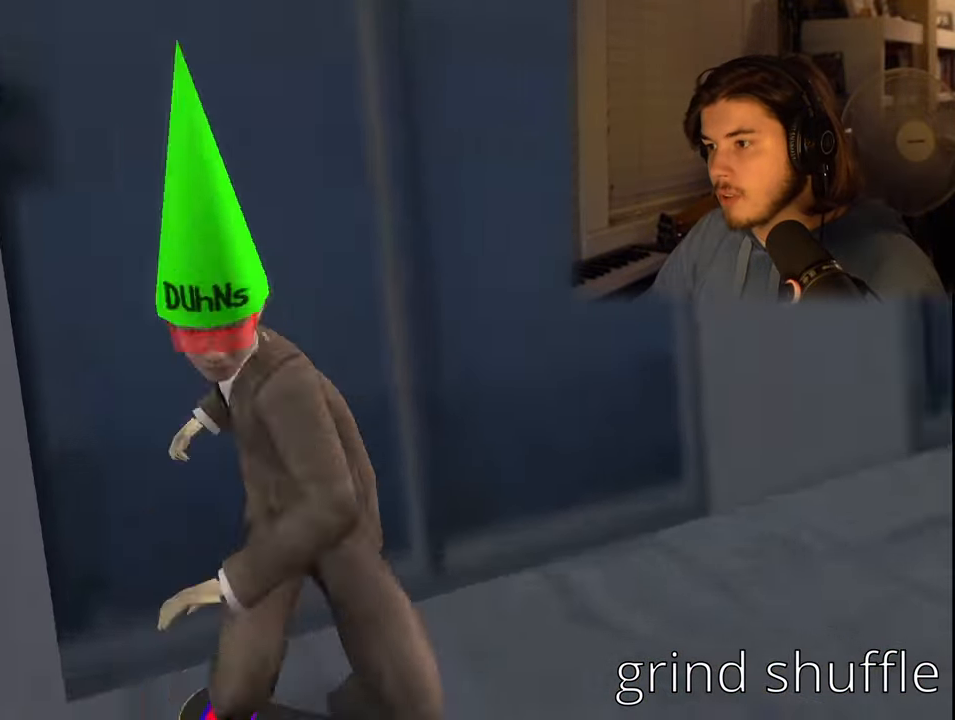
{"buttons": ["CROSS"], "left_stick": "up-right", "right_stick": "center", "events": [[84, "L1", "up"], [84, "R1", "up"], [84, "left_stick", "right"], [184, "left_stick", "up-right"], [267, "L1", "down"], [267, "R1", "down"], [400, "R1", "up"], [417, "L1", "up"]]}
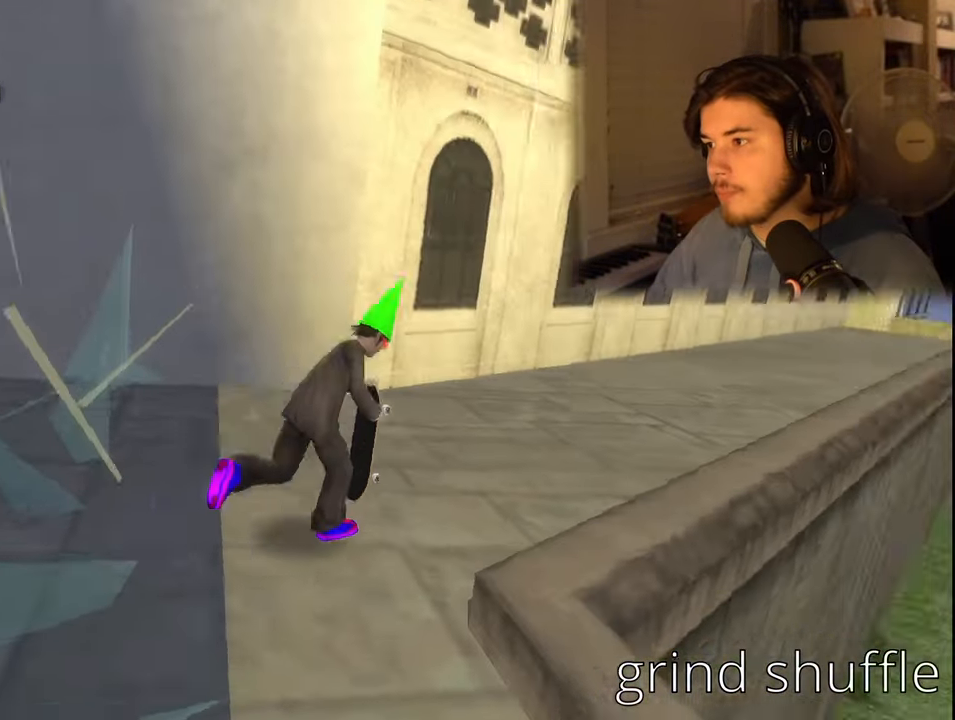
{"buttons": ["CROSS", "TRIANGLE", "DPAD_RIGHT"], "left_stick": "center", "right_stick": "center", "events": [[200, "TRIANGLE", "down"], [200, "left_stick", "center"], [250, "CROSS", "up"], [350, "CROSS", "down"], [434, "DPAD_RIGHT", "down"]]}
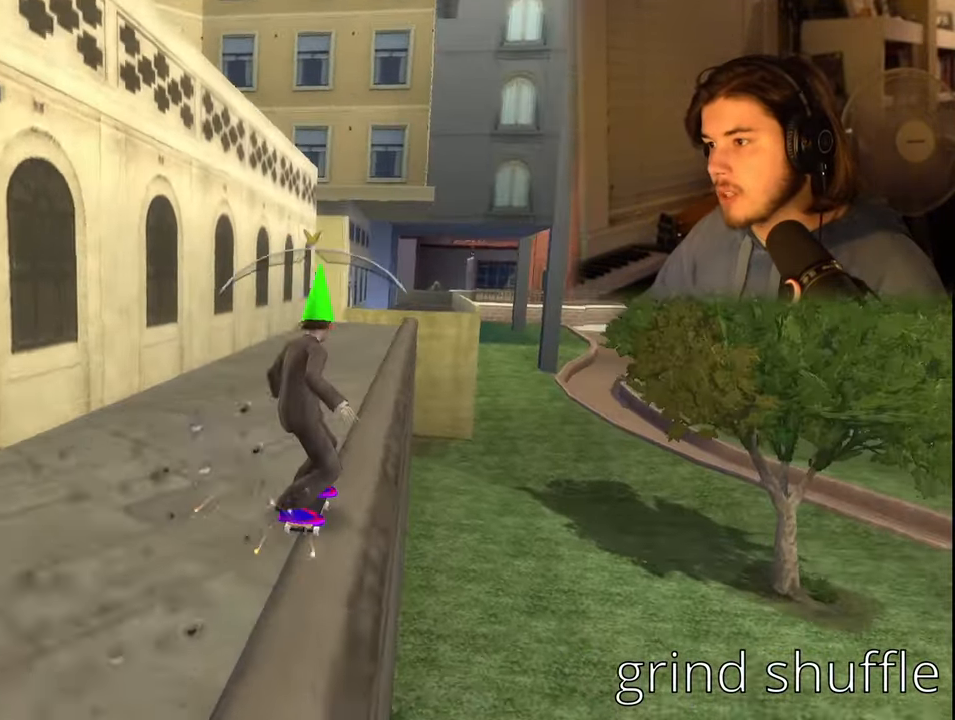
{"buttons": ["CROSS", "TRIANGLE", "DPAD_RIGHT"], "left_stick": "center", "right_stick": "center", "events": [[17, "CROSS", "up"], [34, "CROSS", "down"], [50, "DPAD_RIGHT", "up"], [67, "DPAD_LEFT", "down"], [134, "CROSS", "up"], [150, "DPAD_UP", "down"], [167, "CROSS", "down"], [184, "DPAD_LEFT", "up"], [184, "DPAD_UP", "up"], [217, "DPAD_RIGHT", "down"], [234, "CROSS", "up"], [300, "CROSS", "down"], [300, "DPAD_RIGHT", "up"], [334, "DPAD_LEFT", "down"], [384, "CROSS", "up"], [400, "DPAD_LEFT", "up"], [400, "DPAD_UP", "down"], [417, "DPAD_RIGHT", "down"], [417, "DPAD_UP", "up"], [434, "CROSS", "down"]]}
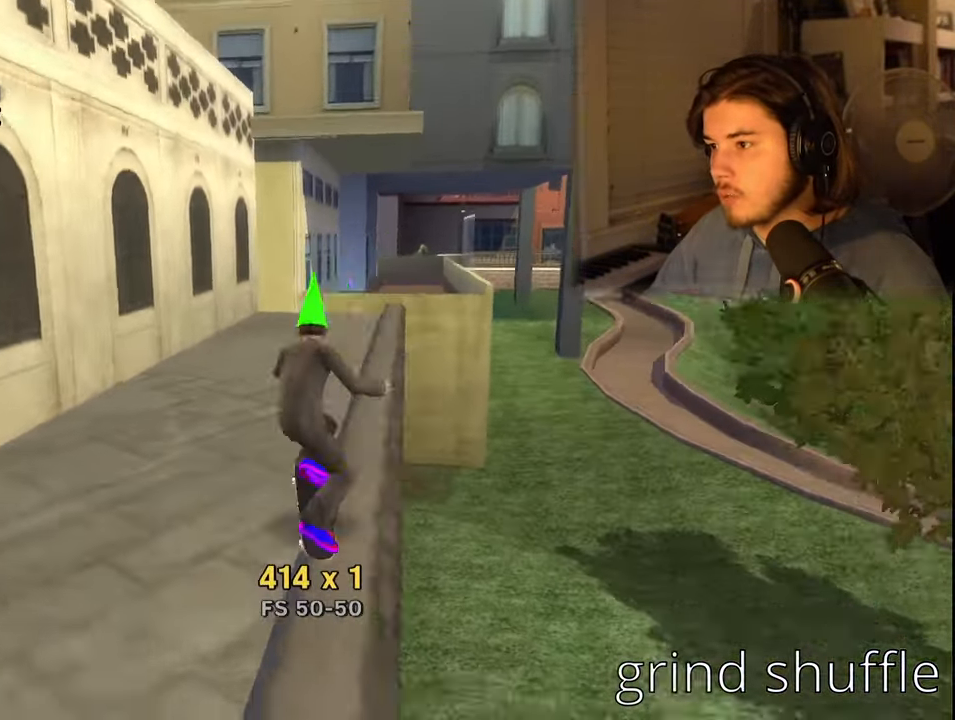
{"buttons": ["DPAD_RIGHT"], "left_stick": "center", "right_stick": "center", "events": [[17, "DPAD_RIGHT", "up"], [217, "DPAD_RIGHT", "down"], [284, "CROSS", "up"], [367, "TRIANGLE", "up"]]}
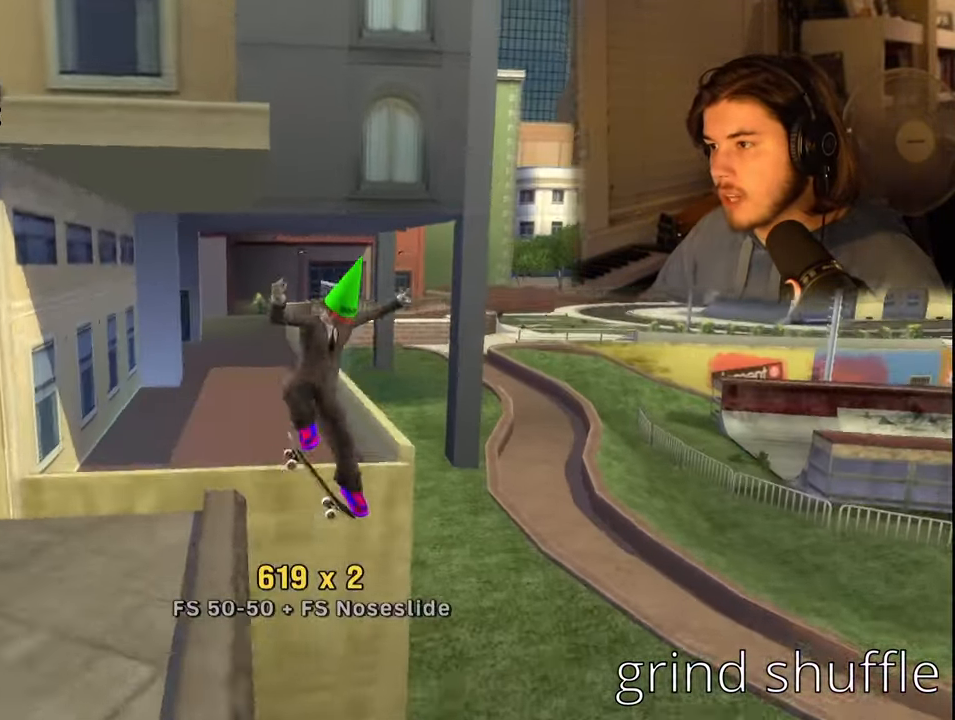
{"buttons": ["CROSS", "TRIANGLE", "DPAD_RIGHT"], "left_stick": "center", "right_stick": "center", "events": [[167, "CROSS", "down"], [200, "DPAD_RIGHT", "up"], [400, "DPAD_RIGHT", "down"], [433, "TRIANGLE", "down"]]}
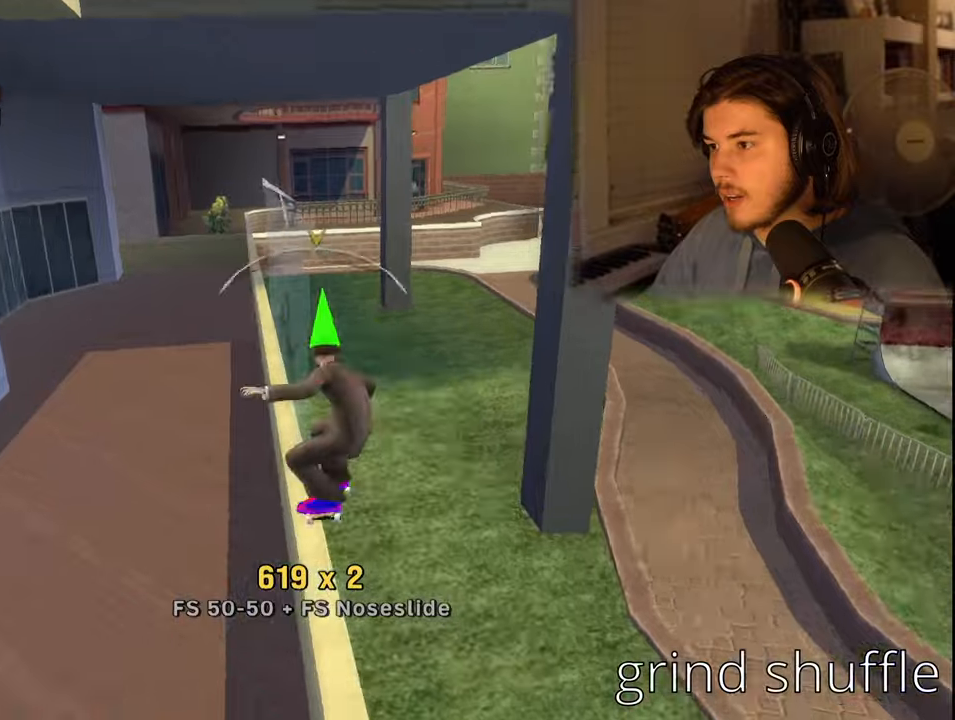
{"buttons": ["CROSS", "TRIANGLE", "DPAD_RIGHT"], "left_stick": "center", "right_stick": "center", "events": [[16, "DPAD_RIGHT", "up"], [383, "DPAD_LEFT", "down"], [416, "CROSS", "up"], [450, "DPAD_UP", "down"], [483, "CROSS", "down"], [483, "DPAD_LEFT", "up"], [500, "DPAD_RIGHT", "down"], [500, "DPAD_UP", "up"]]}
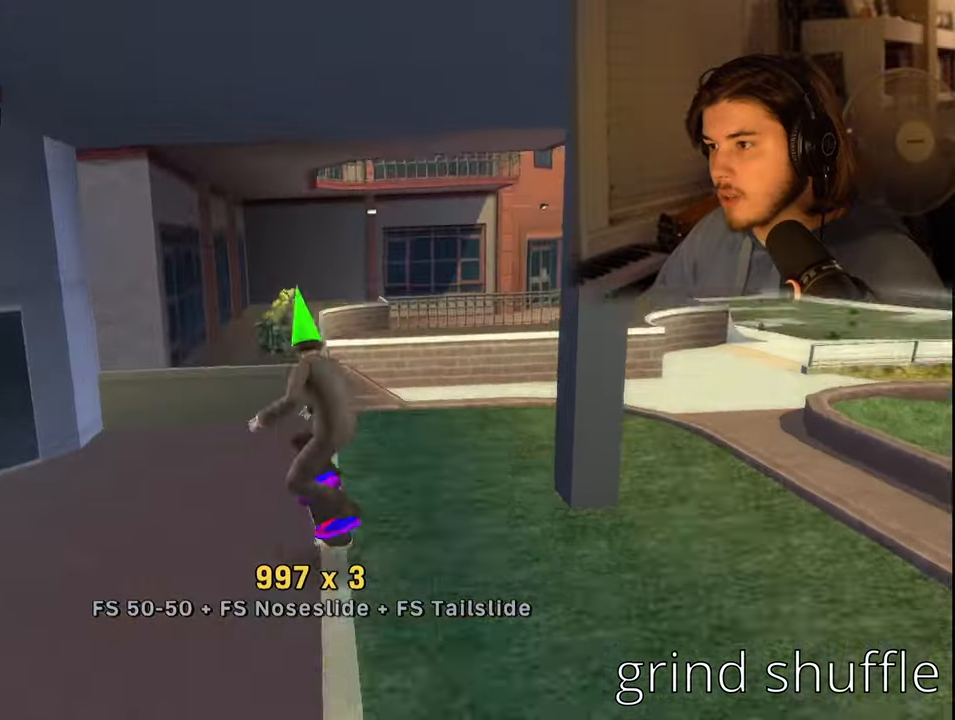
{"buttons": ["CROSS", "L1", "R1"], "left_stick": "right", "right_stick": "center", "events": [[33, "CROSS", "up"], [83, "CROSS", "down"], [133, "DPAD_RIGHT", "up"], [166, "CROSS", "up"], [166, "DPAD_LEFT", "down"], [233, "CROSS", "down"], [233, "DPAD_LEFT", "up"], [233, "DPAD_UP", "down"], [250, "DPAD_UP", "up"], [300, "DPAD_RIGHT", "down"], [366, "DPAD_RIGHT", "up"], [366, "TRIANGLE", "up"], [483, "L1", "down"], [483, "R1", "down"], [483, "left_stick", "right"]]}
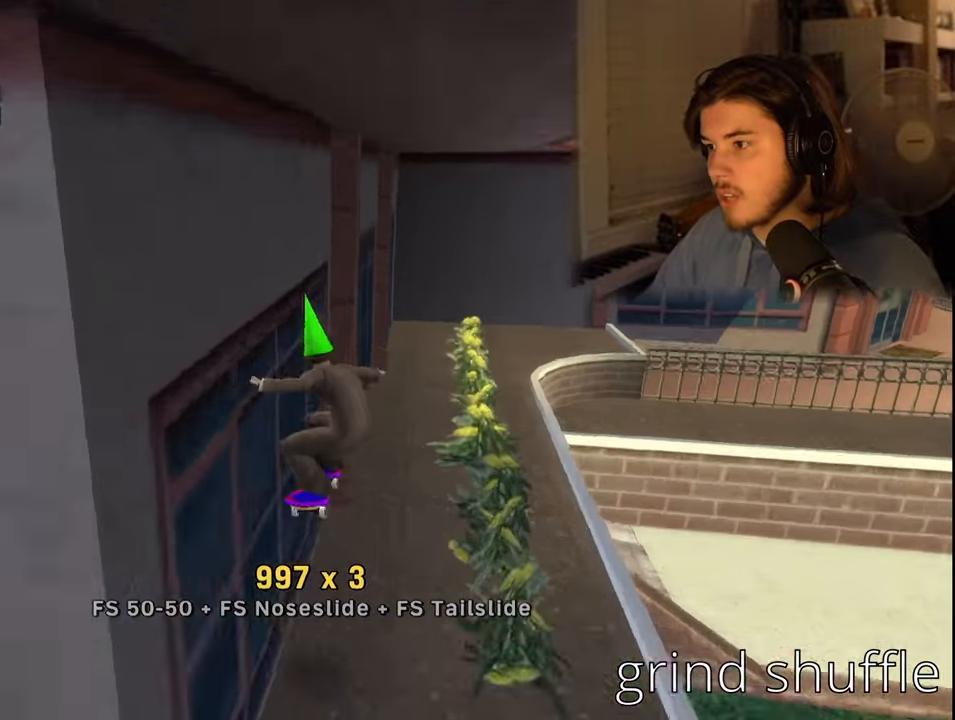
{"buttons": ["CROSS"], "left_stick": "up-right", "right_stick": "center", "events": [[116, "L1", "up"], [150, "R1", "up"], [300, "left_stick", "up-right"]]}
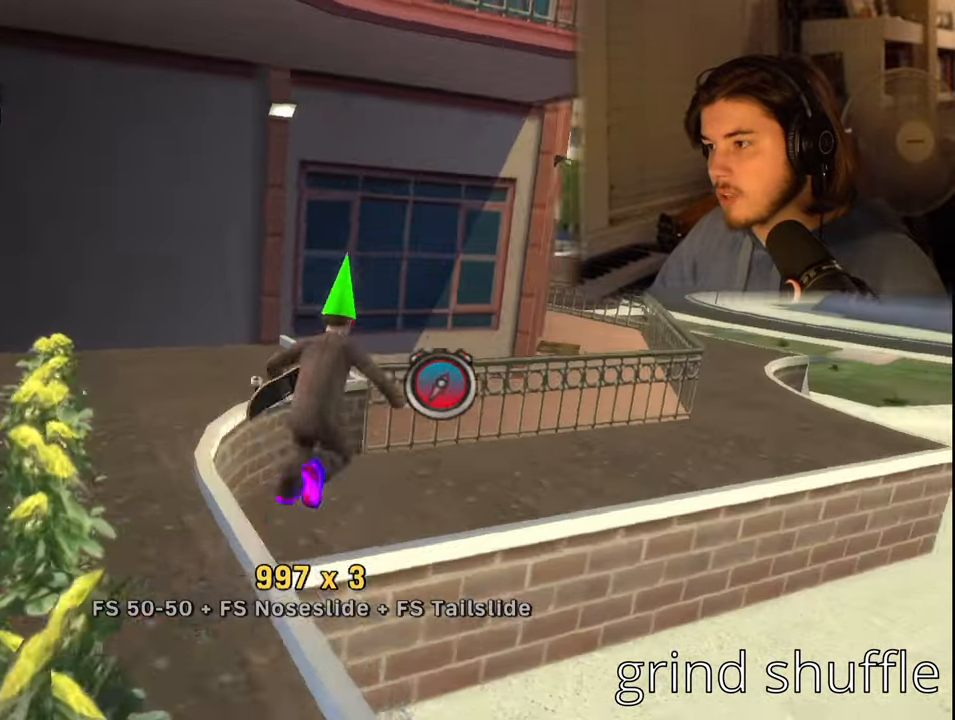
{"buttons": ["CROSS", "L1"], "left_stick": "up-right", "right_stick": "center", "events": [[316, "R1", "down"], [350, "L1", "down"], [466, "R1", "up"]]}
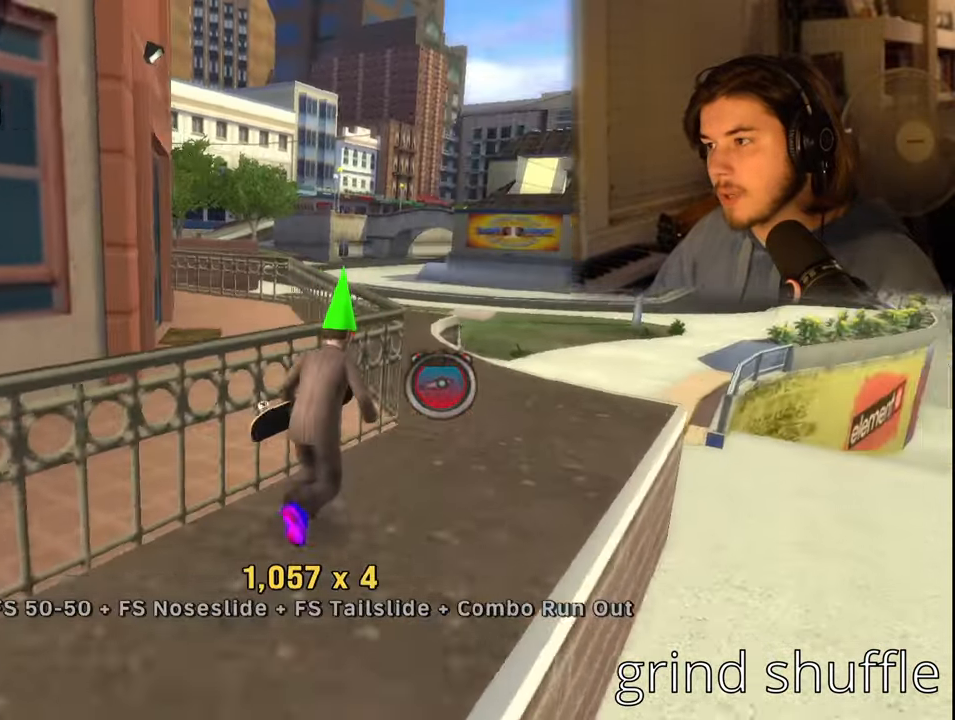
{"buttons": ["R1"], "left_stick": "center", "right_stick": "center", "events": [[16, "L1", "up"], [166, "left_stick", "center"], [283, "CROSS", "up"], [333, "left_stick", "up-right"], [350, "R1", "down"], [383, "SQUARE", "down"], [416, "left_stick", "center"], [466, "SQUARE", "up"]]}
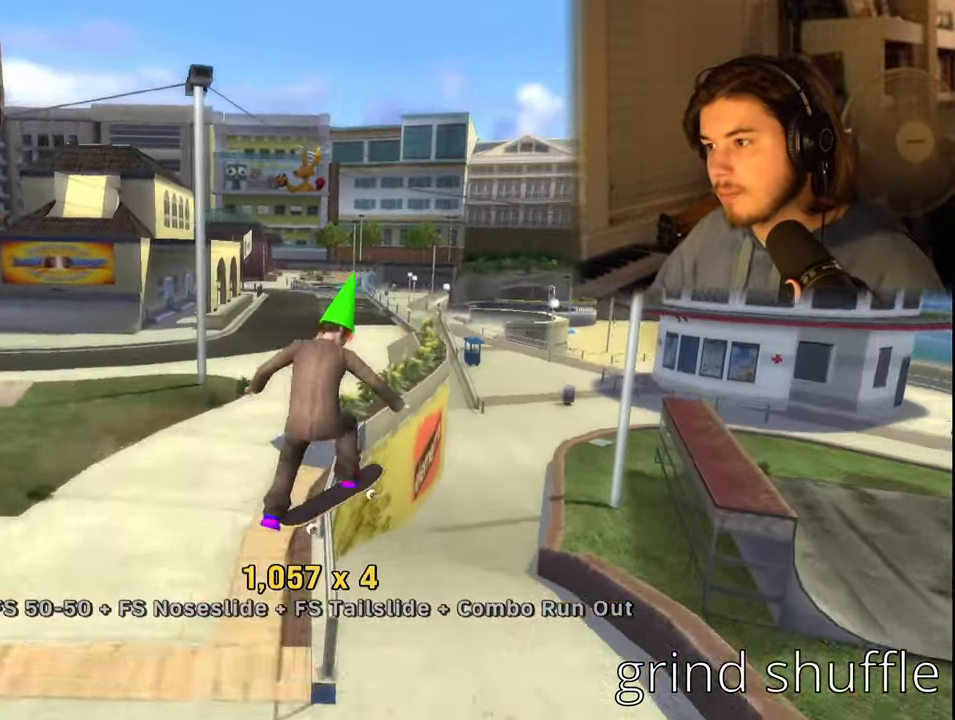
{"buttons": ["DPAD_DOWN"], "left_stick": "center", "right_stick": "center", "events": [[50, "SQUARE", "down"], [200, "SQUARE", "up"], [233, "DPAD_DOWN", "down"], [283, "R1", "up"], [300, "DPAD_DOWN", "up"], [350, "DPAD_UP", "down"], [433, "DPAD_UP", "up"], [483, "DPAD_DOWN", "down"]]}
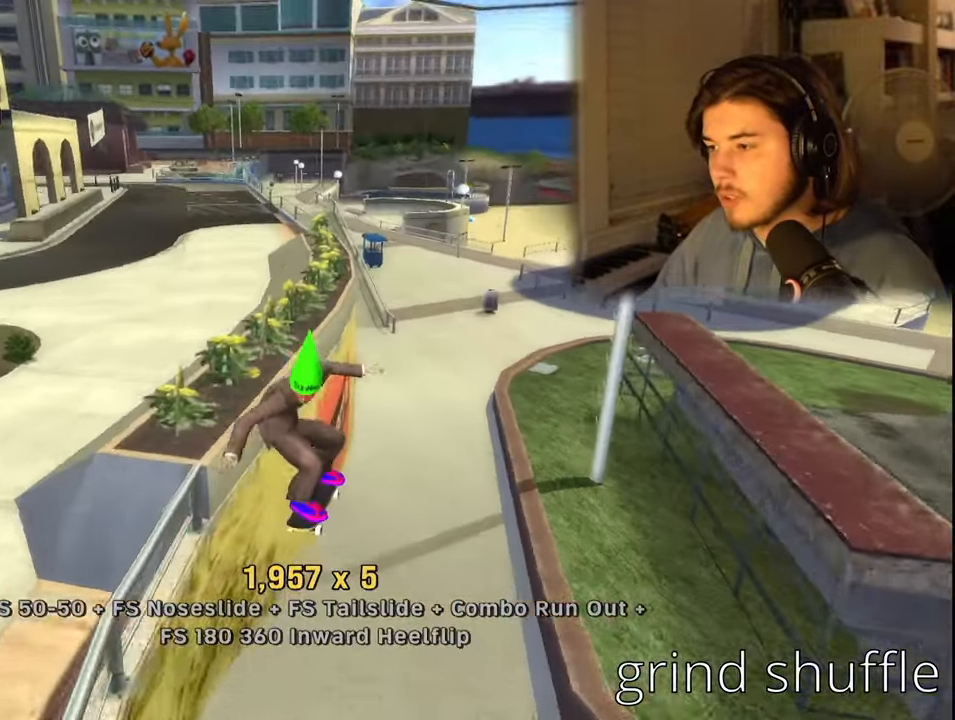
{"buttons": ["CROSS", "DPAD_UP"], "left_stick": "center", "right_stick": "center", "events": [[66, "DPAD_DOWN", "up"], [100, "DPAD_UP", "down"], [183, "CROSS", "down"], [200, "DPAD_UP", "up"], [283, "DPAD_DOWN", "down"], [316, "DPAD_DOWN", "up"], [433, "DPAD_UP", "down"]]}
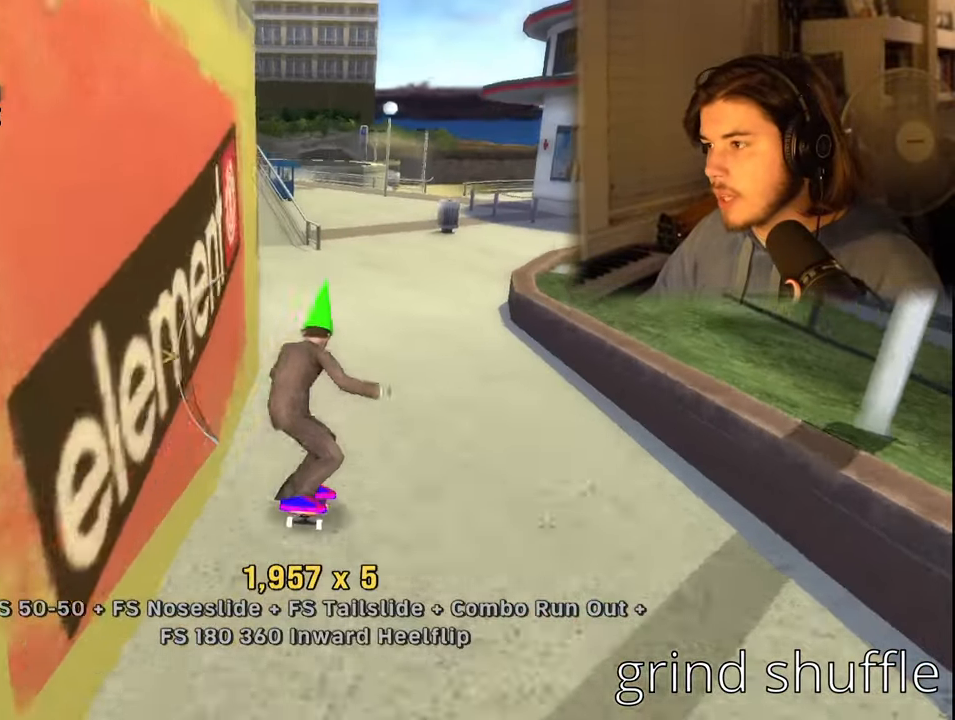
{"buttons": ["CROSS"], "left_stick": "center", "right_stick": "center", "events": [[66, "DPAD_UP", "up"], [183, "DPAD_LEFT", "down"], [350, "DPAD_LEFT", "up"]]}
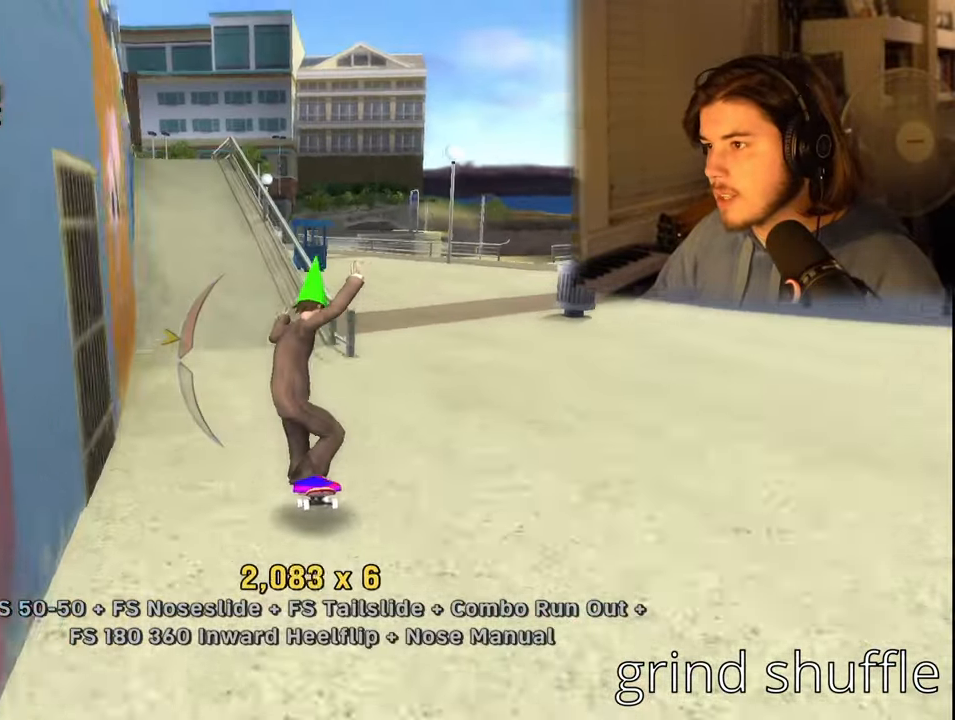
{"buttons": ["TRIANGLE"], "left_stick": "center", "right_stick": "center", "events": [[33, "DPAD_DOWN", "down"], [116, "DPAD_DOWN", "up"], [200, "TRIANGLE", "down"], [450, "CROSS", "up"]]}
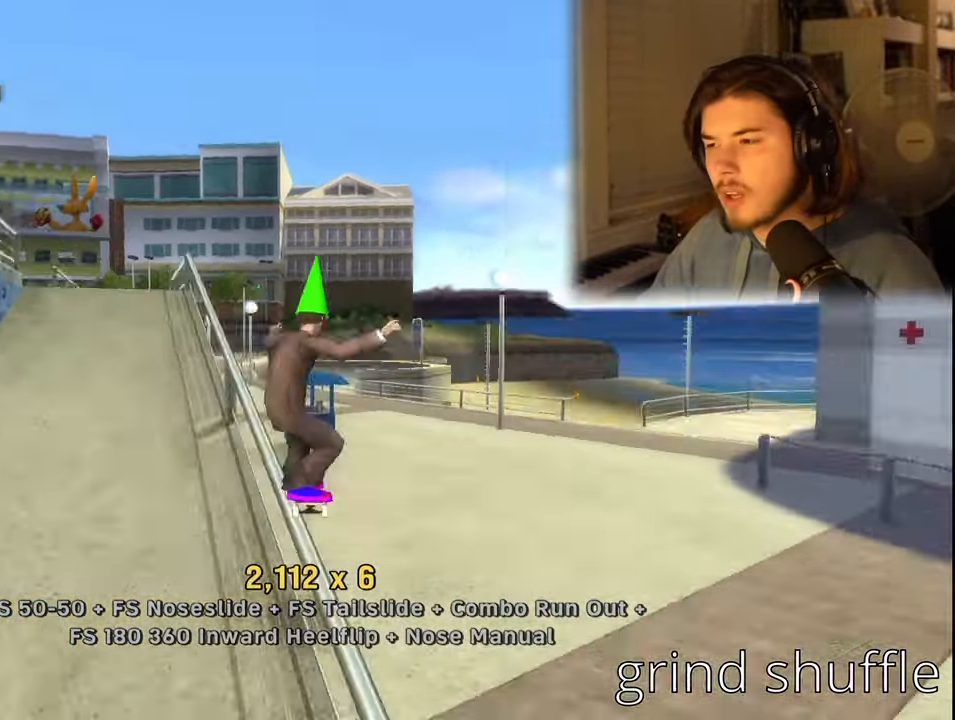
{"buttons": ["SQUARE", "L1"], "left_stick": "center", "right_stick": "center", "events": [[16, "CROSS", "down"], [166, "DPAD_LEFT", "down"], [166, "L1", "down"], [183, "CROSS", "up"], [183, "DPAD_DOWN", "down"], [183, "TRIANGLE", "up"], [233, "SQUARE", "down"], [333, "DPAD_LEFT", "up"], [350, "SQUARE", "up"], [383, "DPAD_DOWN", "up"], [400, "SQUARE", "down"]]}
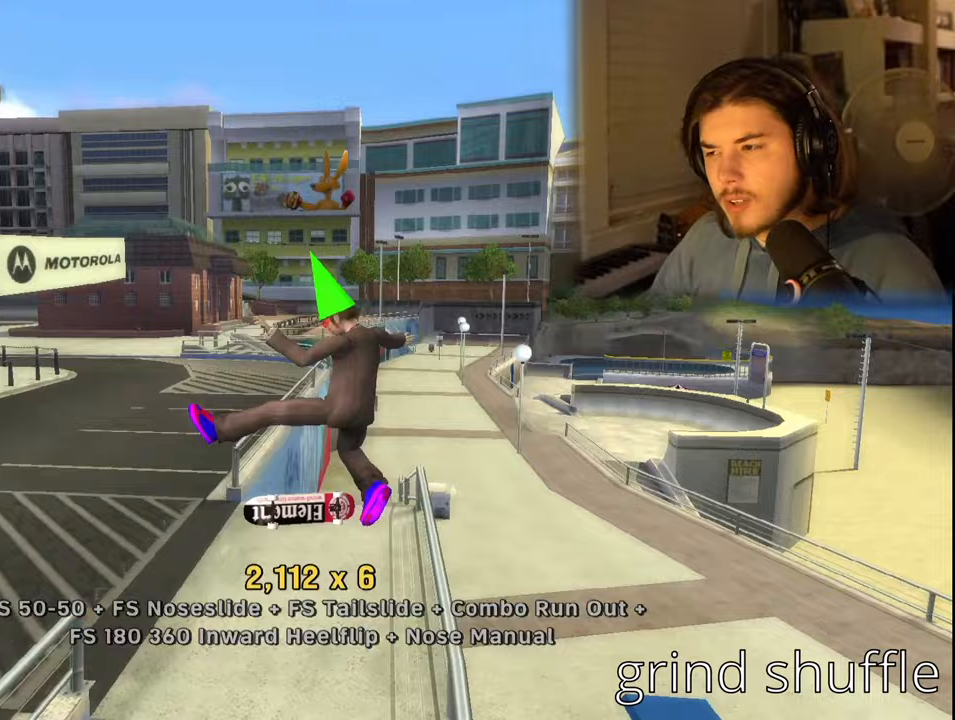
{"buttons": ["TRIANGLE"], "left_stick": "center", "right_stick": "center", "events": [[67, "SQUARE", "up"], [417, "TRIANGLE", "down"], [500, "L1", "up"]]}
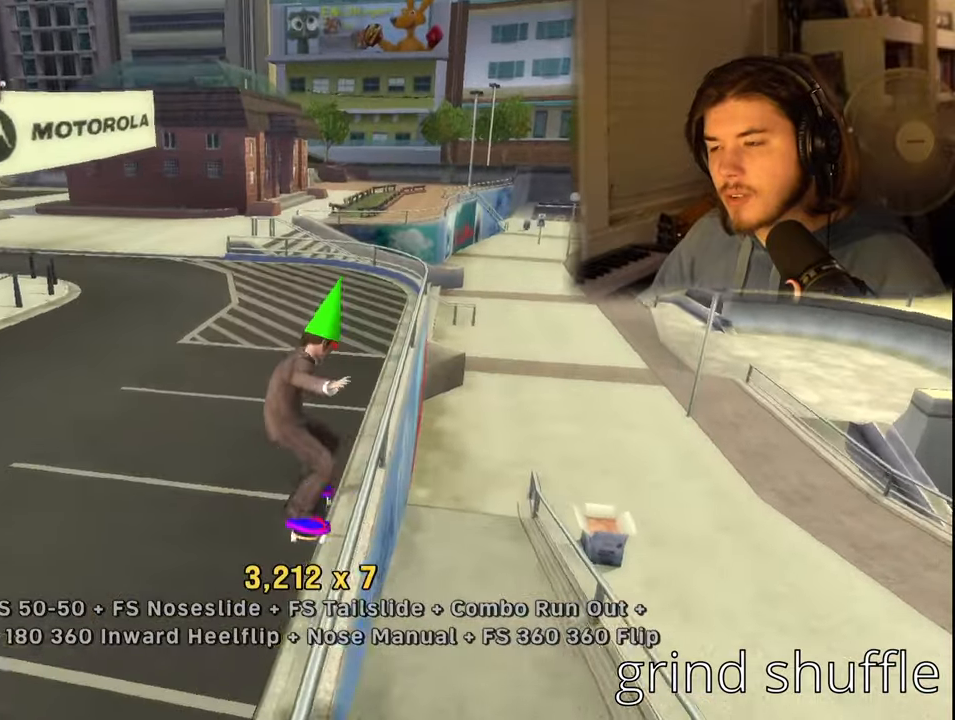
{"buttons": ["SQUARE", "L1"], "left_stick": "center", "right_stick": "center", "events": [[33, "CROSS", "down"], [100, "DPAD_LEFT", "down"], [100, "DPAD_UP", "down"], [100, "L1", "down"], [133, "TRIANGLE", "up"], [167, "CROSS", "up"], [217, "SQUARE", "down"], [317, "SQUARE", "up"], [350, "DPAD_LEFT", "up"], [367, "DPAD_UP", "up"], [367, "SQUARE", "down"]]}
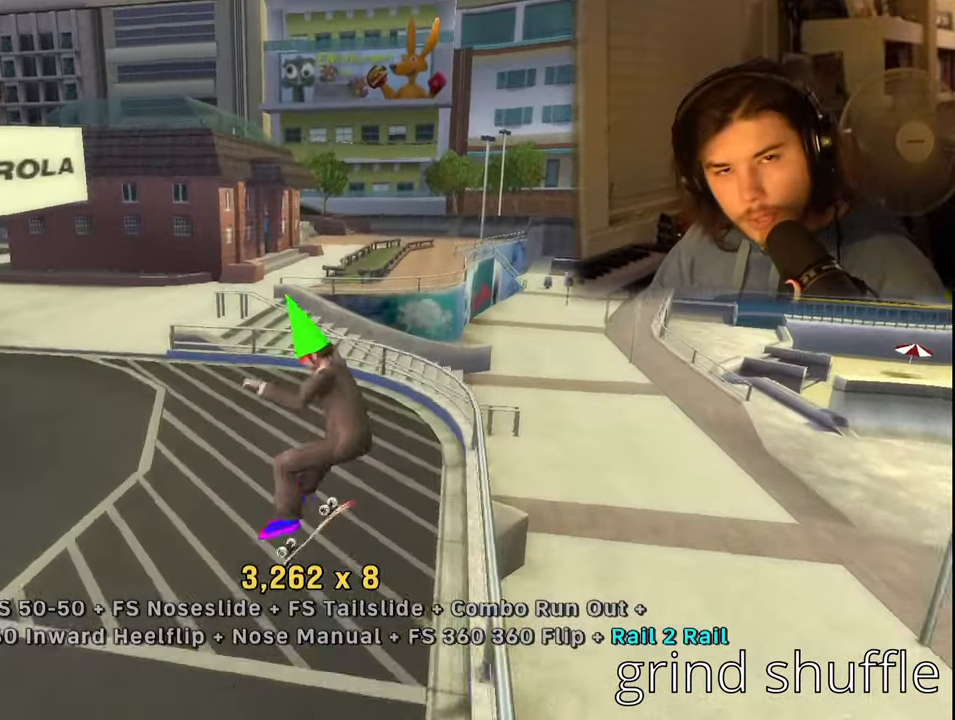
{"buttons": ["CROSS", "TRIANGLE"], "left_stick": "center", "right_stick": "center", "events": [[17, "DPAD_DOWN", "down"], [33, "SQUARE", "up"], [117, "DPAD_DOWN", "up"], [117, "L1", "up"], [133, "CROSS", "down"], [167, "DPAD_UP", "down"], [283, "DPAD_UP", "up"], [367, "TRIANGLE", "down"]]}
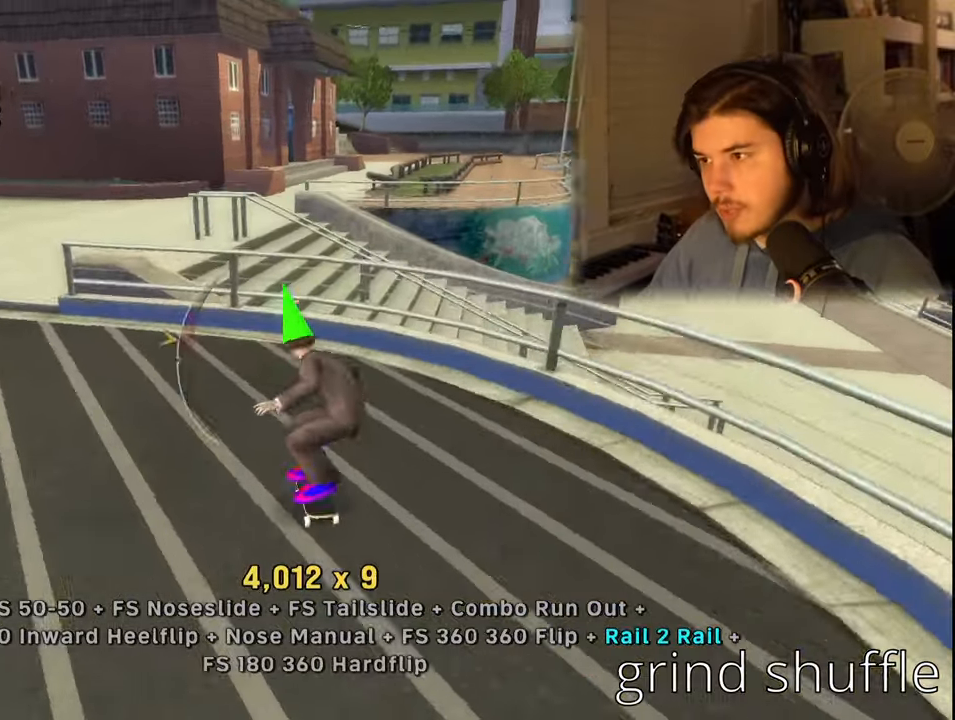
{"buttons": ["SQUARE", "L1", "DPAD_LEFT"], "left_stick": "center", "right_stick": "center", "events": [[33, "DPAD_LEFT", "down"], [133, "CROSS", "up"], [183, "DPAD_LEFT", "up"], [200, "CROSS", "down"], [333, "CROSS", "up"], [350, "TRIANGLE", "up"], [433, "L1", "down"], [433, "SQUARE", "down"], [450, "DPAD_LEFT", "down"]]}
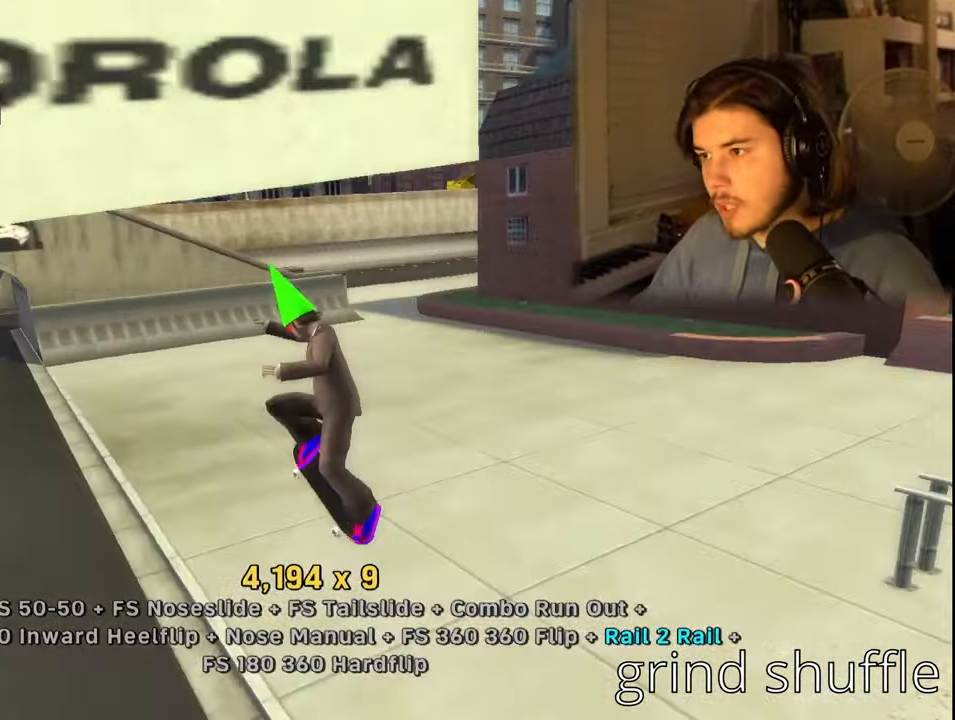
{"buttons": ["DPAD_RIGHT"], "left_stick": "center", "right_stick": "center", "events": [[50, "DPAD_LEFT", "up"], [67, "SQUARE", "up"], [333, "L1", "up"], [500, "DPAD_RIGHT", "down"]]}
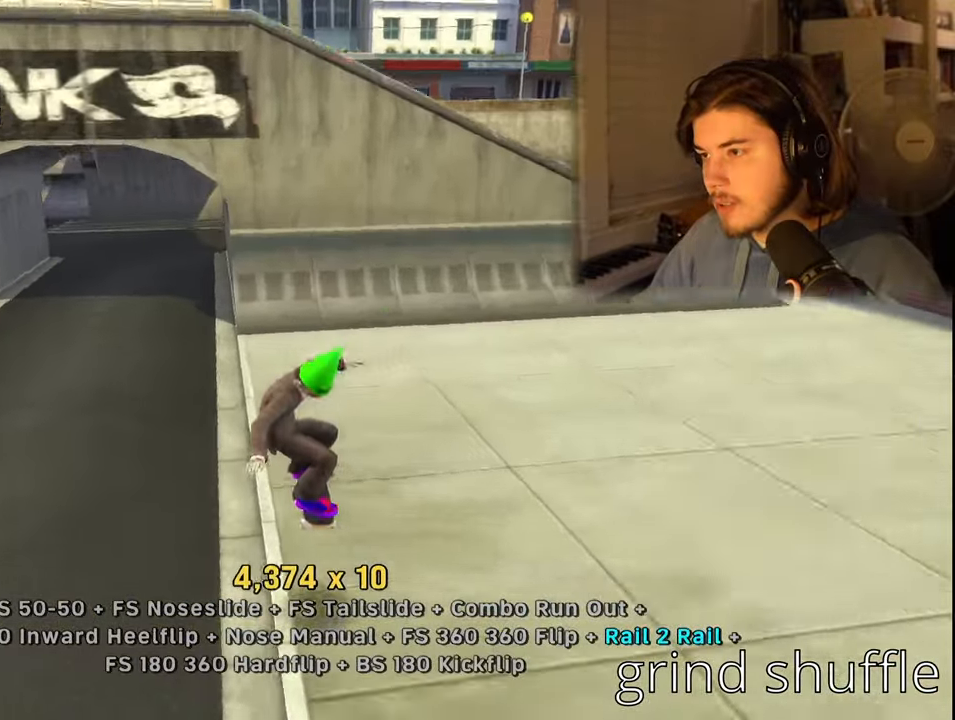
{"buttons": ["CROSS", "DPAD_LEFT"], "left_stick": "center", "right_stick": "center", "events": [[183, "DPAD_RIGHT", "up"], [283, "CROSS", "down"], [433, "DPAD_LEFT", "down"]]}
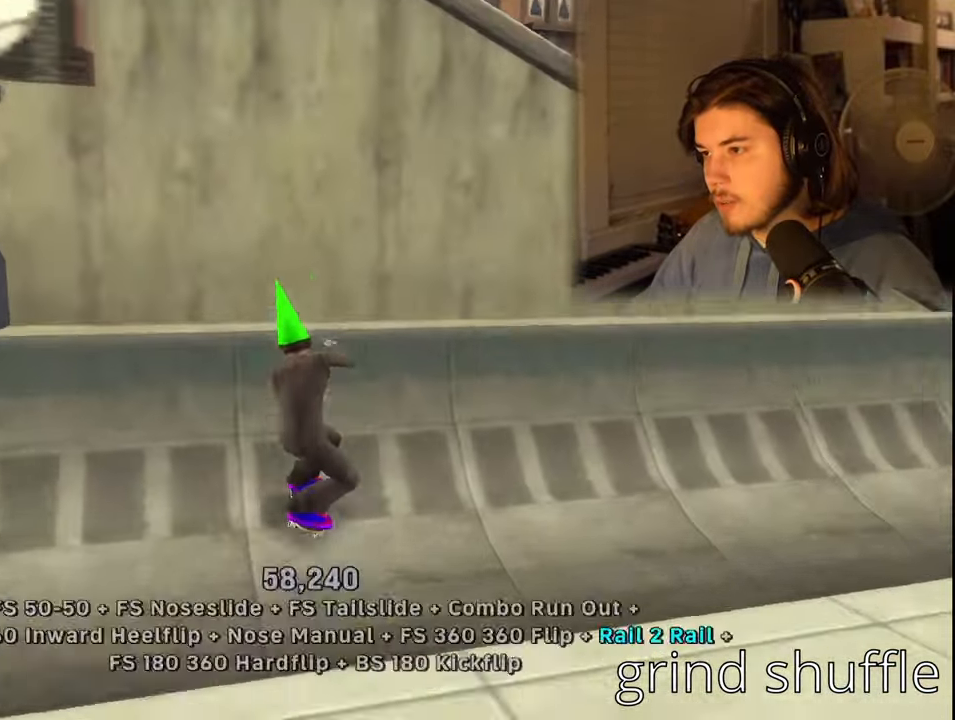
{"buttons": ["CIRCLE", "R2"], "left_stick": "center", "right_stick": "center", "events": [[17, "DPAD_LEFT", "up"], [100, "CROSS", "up"], [183, "DPAD_UP", "down"], [217, "CIRCLE", "down"], [217, "R2", "down"], [317, "CIRCLE", "up"], [317, "DPAD_UP", "up"], [367, "CIRCLE", "down"], [417, "DPAD_UP", "down"], [500, "DPAD_UP", "up"]]}
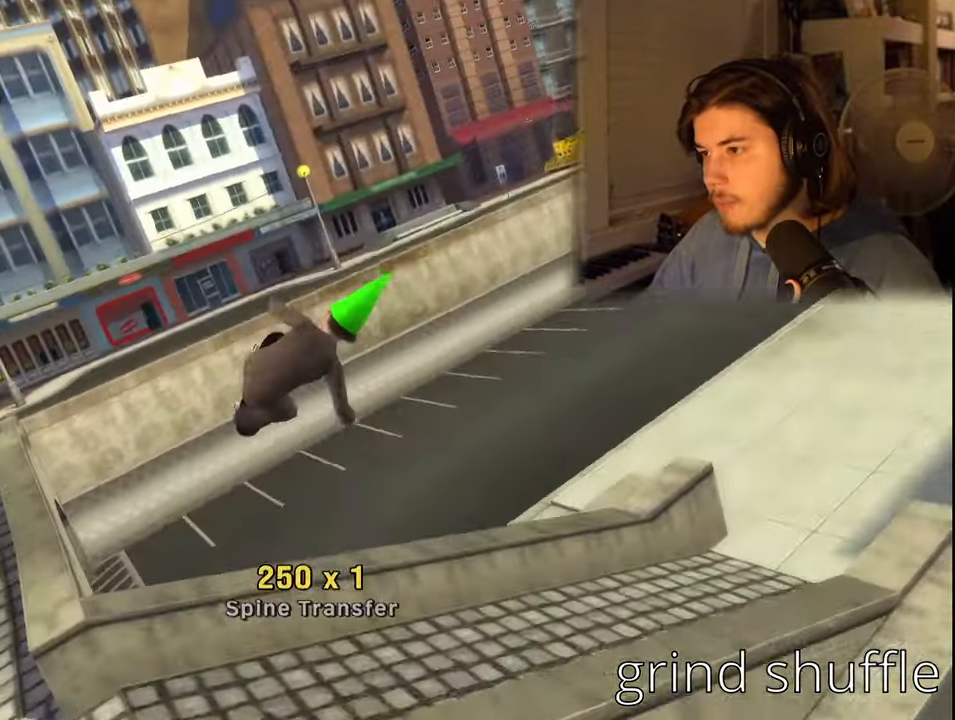
{"buttons": [], "left_stick": "center", "right_stick": "center", "events": [[117, "DPAD_UP", "down"], [167, "DPAD_UP", "up"], [250, "R2", "up"], [267, "DPAD_UP", "down"], [367, "DPAD_UP", "up"], [383, "CIRCLE", "up"]]}
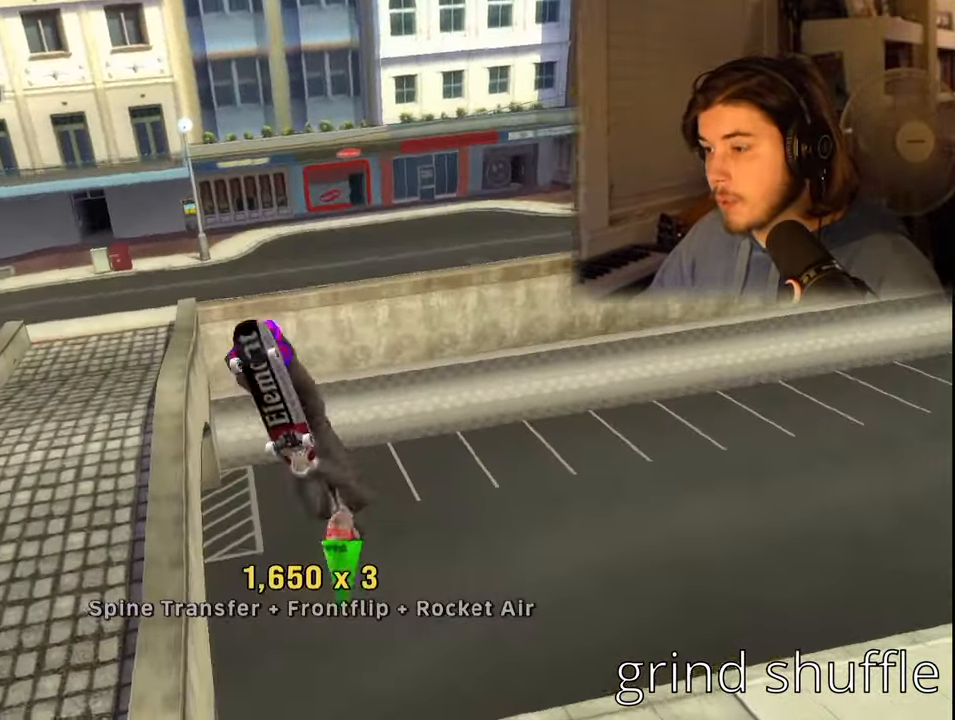
{"buttons": ["DPAD_LEFT"], "left_stick": "center", "right_stick": "center", "events": [[467, "DPAD_LEFT", "down"]]}